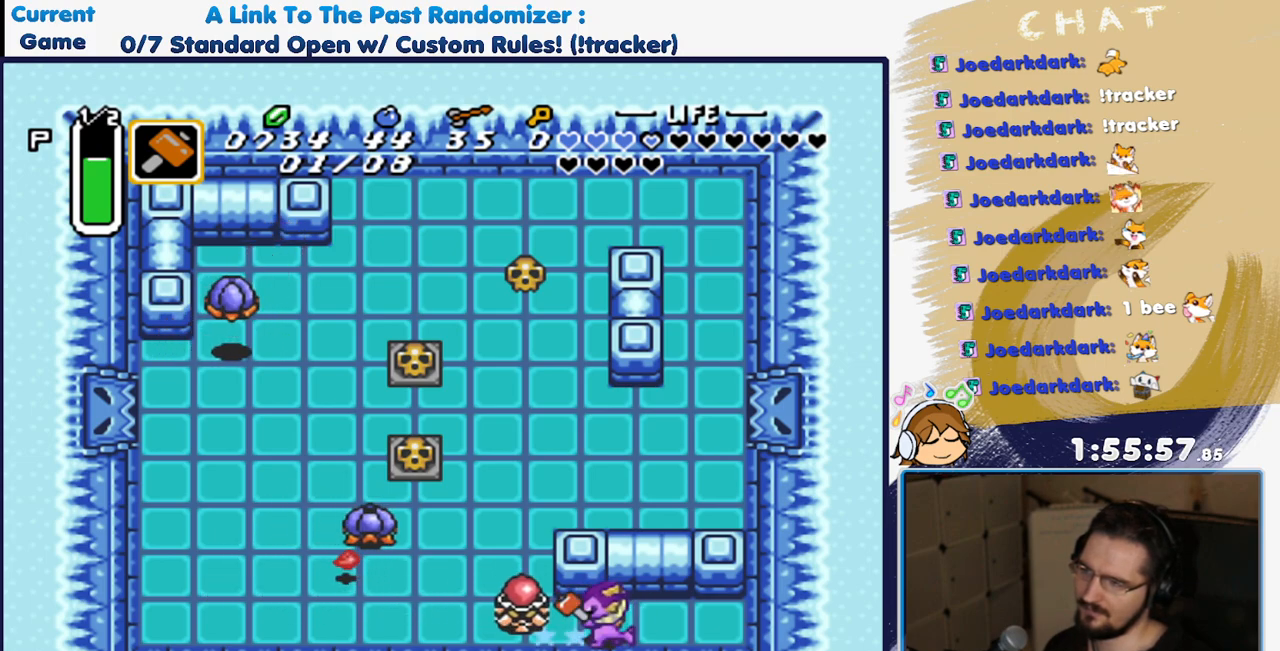
Gameplay with a controller (Nintendo layout); each line is a JSON object with the inputs held at the frame after it (dt_ms = milliseconds from this image to that frame). "events" lists button and stick changes between this image and that frame as [ms after this image, input, new state], when the widget could be followed in between. Not read: A L3 R3.
{"dt_ms": 500, "buttons": [], "events": []}
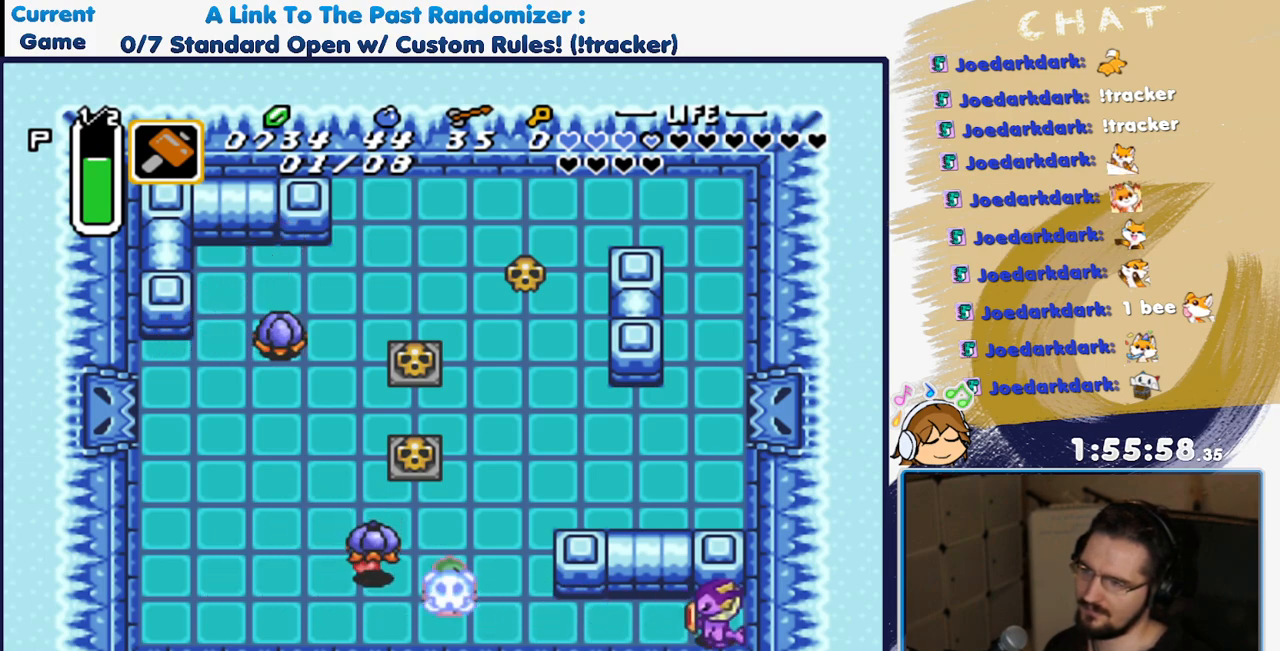
{"dt_ms": 1000, "buttons": ["DPAD_LEFT"]}
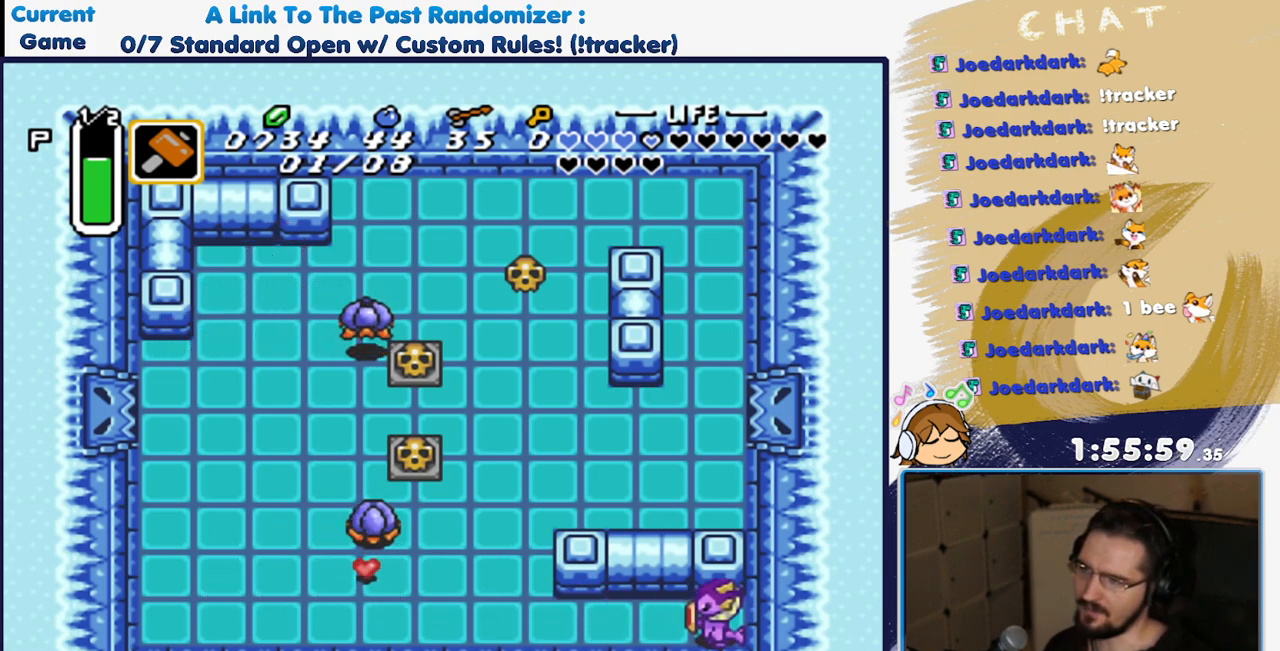
{"dt_ms": 500, "buttons": ["DPAD_LEFT"], "events": []}
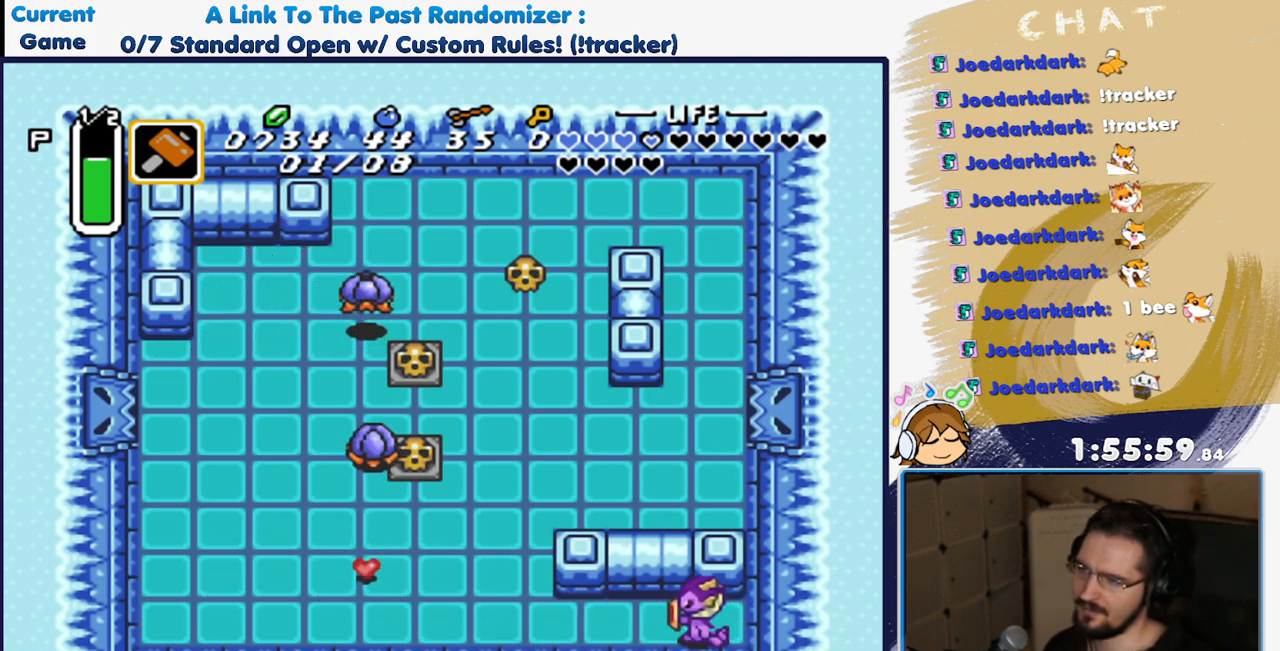
{"dt_ms": 500, "buttons": ["DPAD_LEFT"], "events": []}
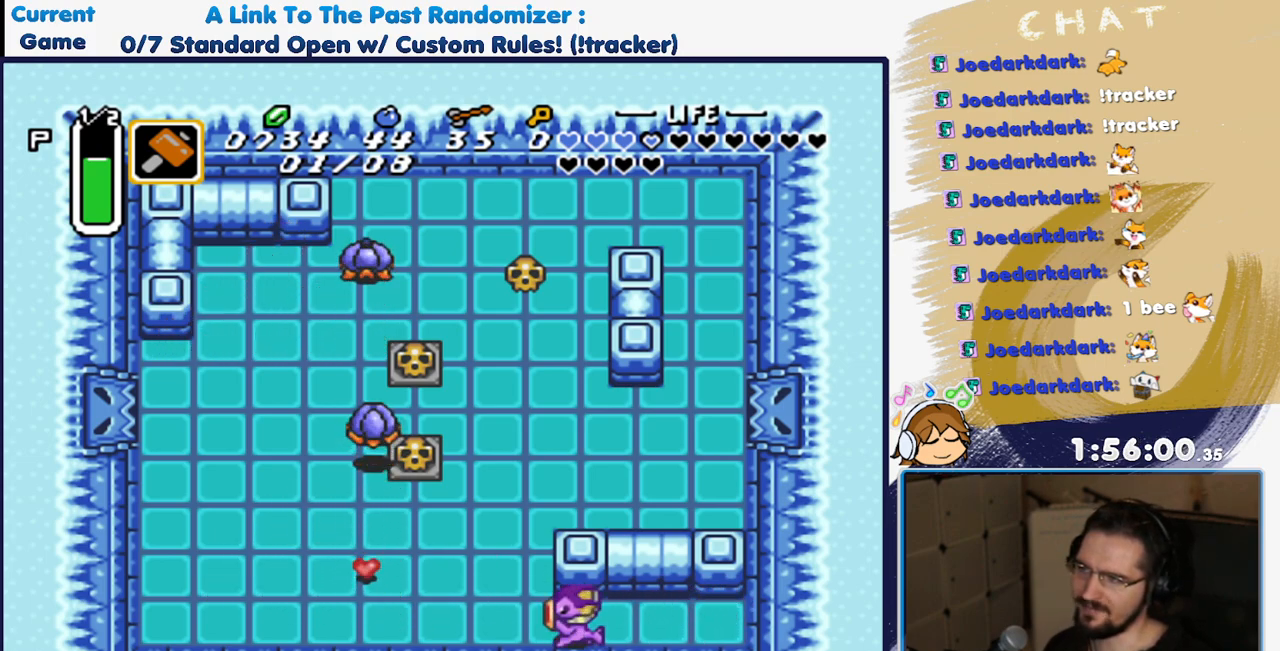
{"dt_ms": 500, "buttons": ["DPAD_UP", "DPAD_LEFT"], "events": [[83, "DPAD_UP", "down"]]}
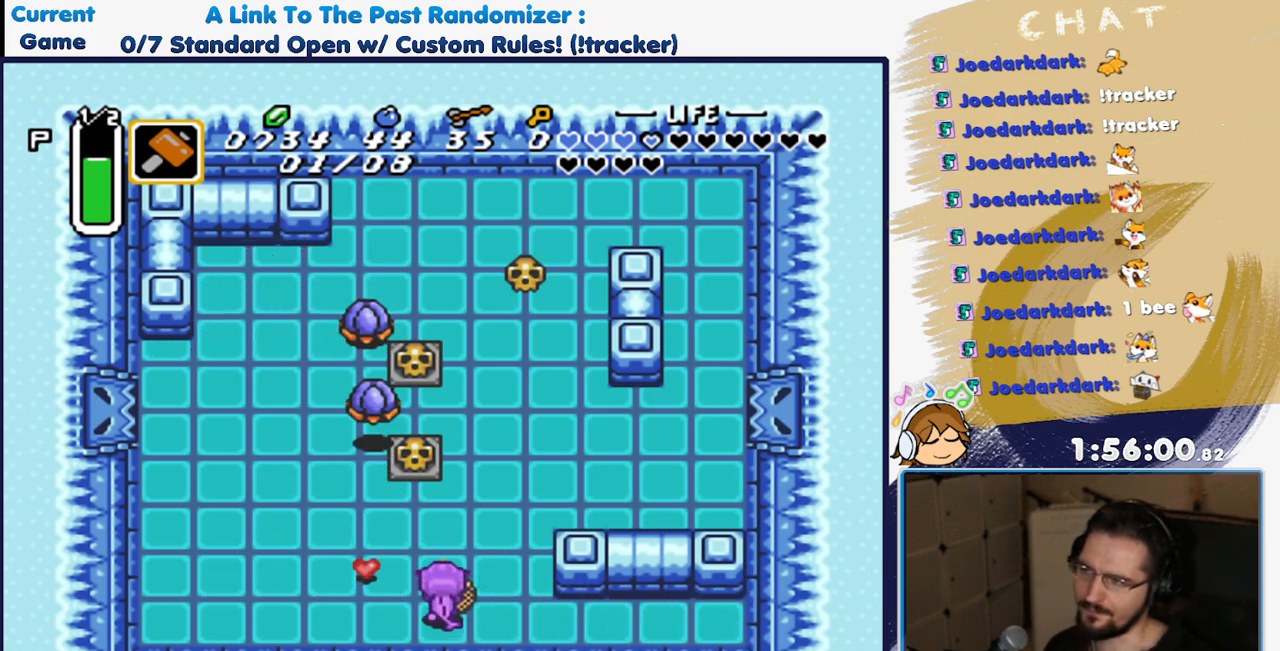
{"dt_ms": 500, "buttons": ["DPAD_UP"], "events": [[100, "DPAD_LEFT", "up"]]}
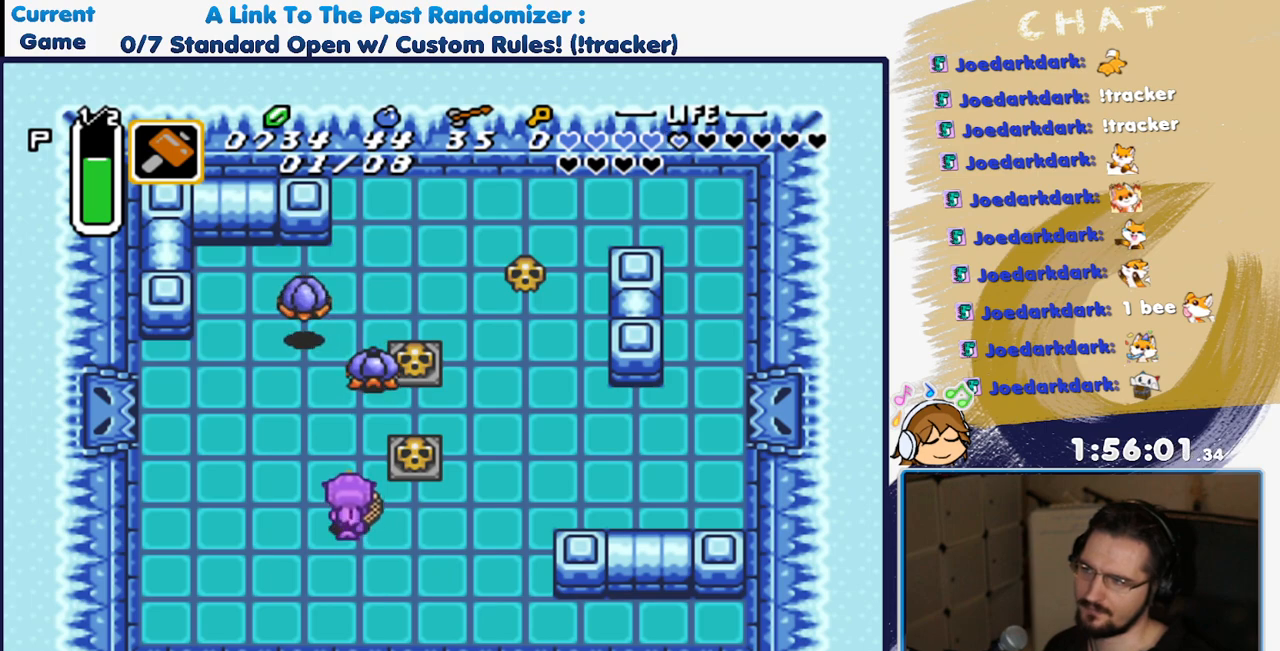
{"dt_ms": 500, "buttons": [], "events": [[367, "DPAD_UP", "up"]]}
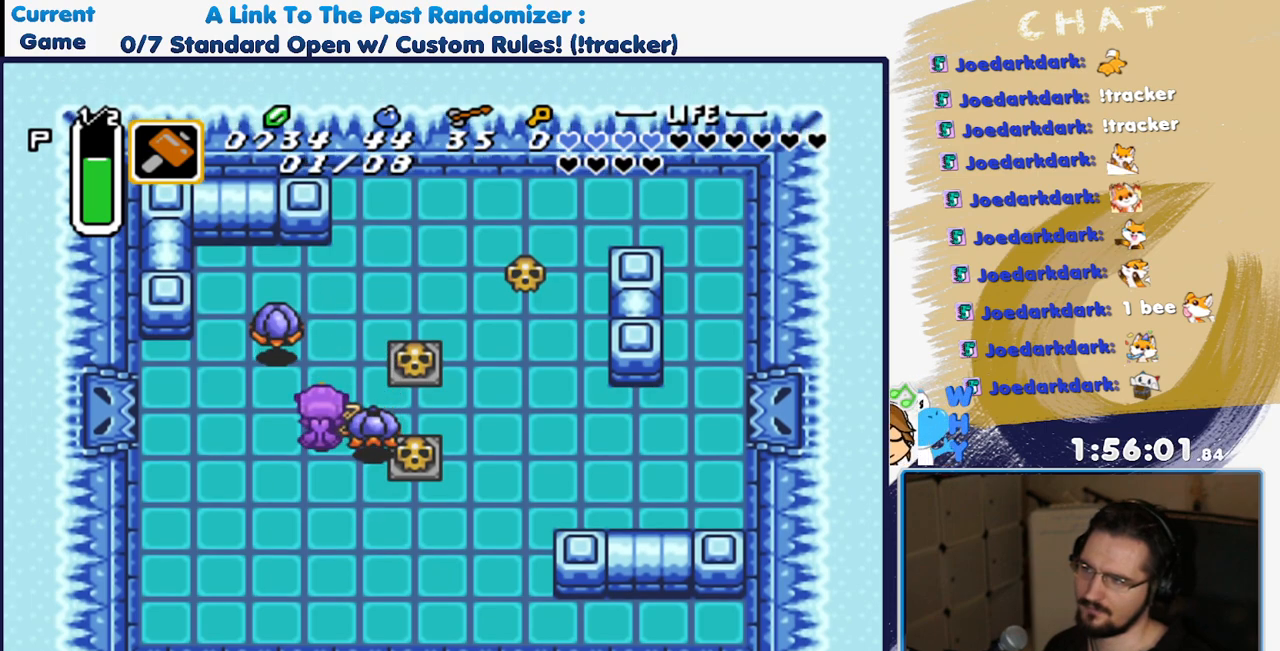
{"dt_ms": 500, "buttons": []}
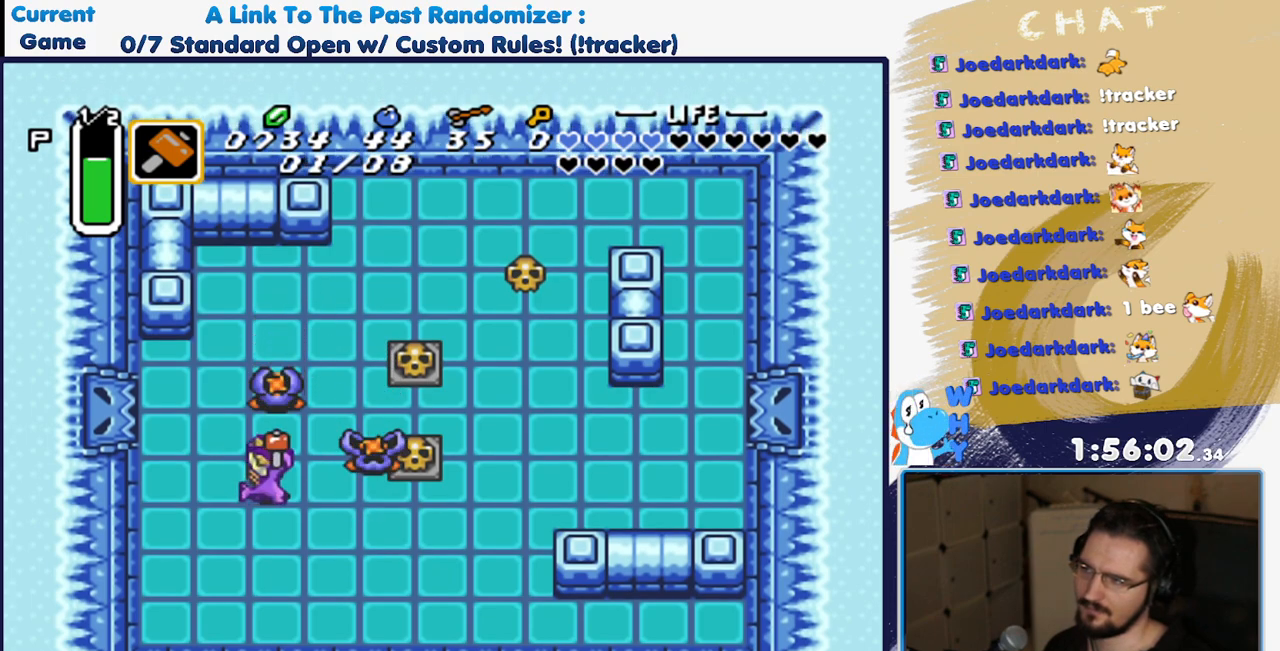
{"dt_ms": 500, "buttons": ["DPAD_UP", "DPAD_LEFT"], "events": [[317, "DPAD_LEFT", "down"], [467, "DPAD_UP", "down"]]}
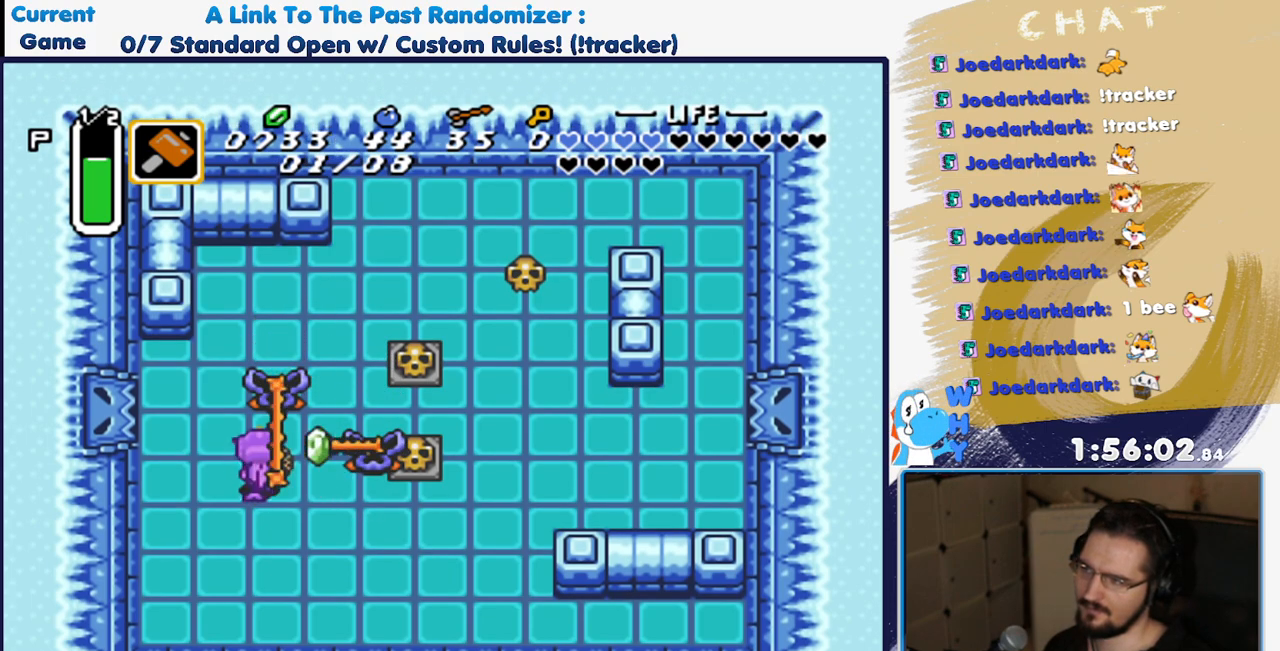
{"dt_ms": 500, "buttons": ["DPAD_RIGHT"], "events": [[233, "DPAD_LEFT", "up"], [383, "DPAD_RIGHT", "down"], [400, "DPAD_UP", "up"]]}
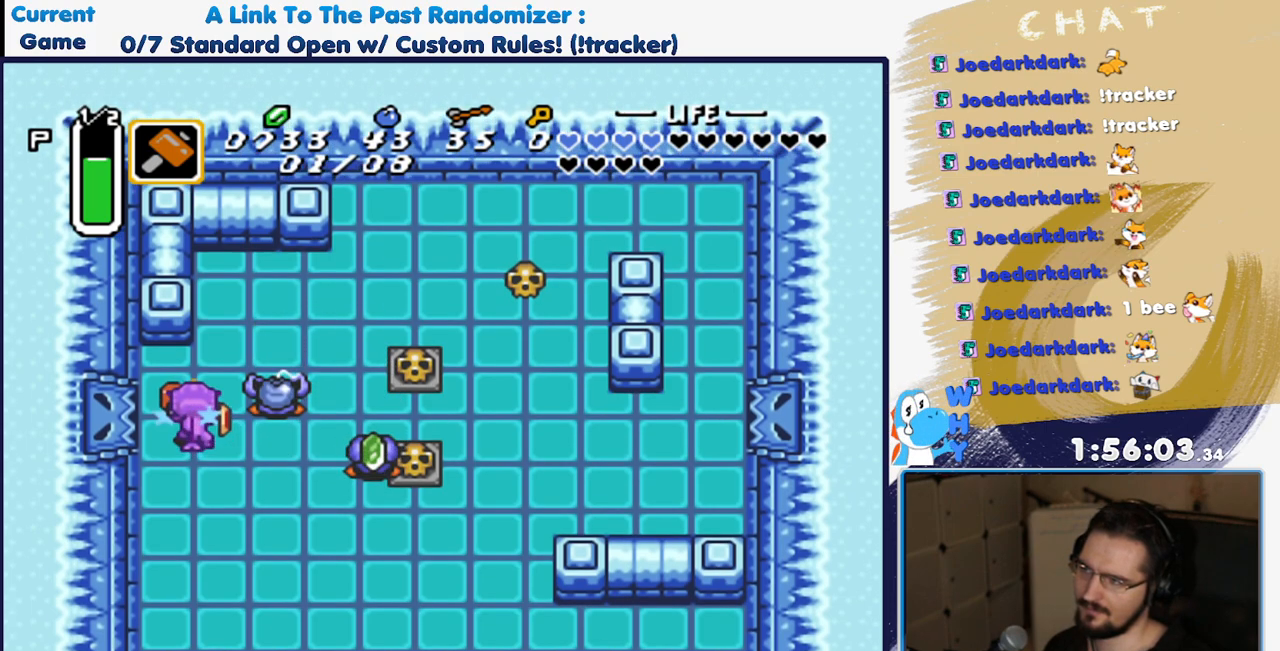
{"dt_ms": 1000, "buttons": ["DPAD_DOWN", "DPAD_RIGHT"]}
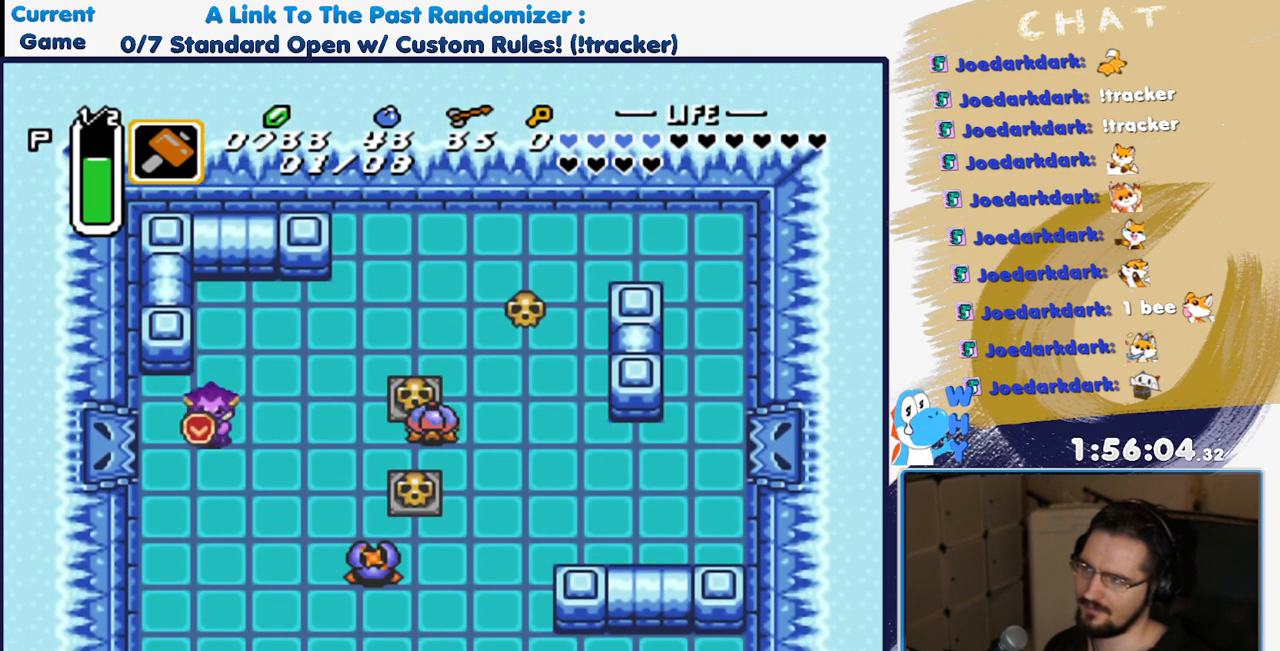
{"dt_ms": 500, "buttons": ["DPAD_UP", "DPAD_RIGHT"], "events": [[200, "DPAD_DOWN", "up"], [417, "DPAD_UP", "down"]]}
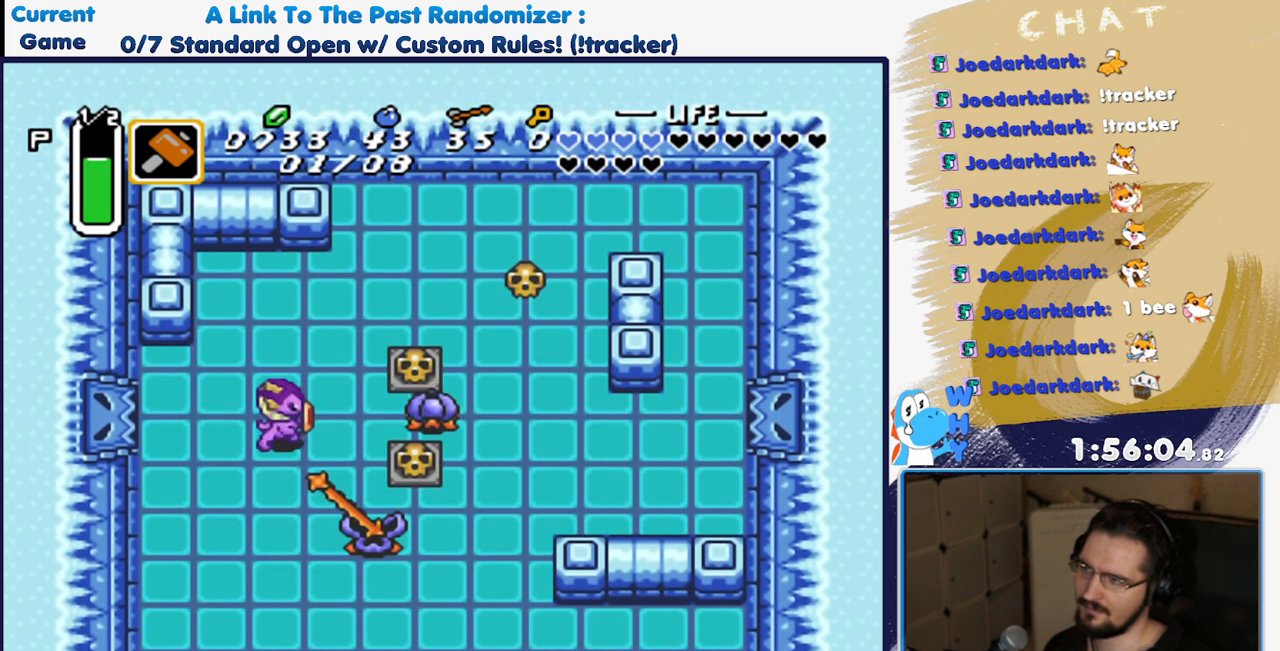
{"dt_ms": 500, "buttons": [], "events": [[183, "DPAD_UP", "up"], [367, "DPAD_RIGHT", "up"]]}
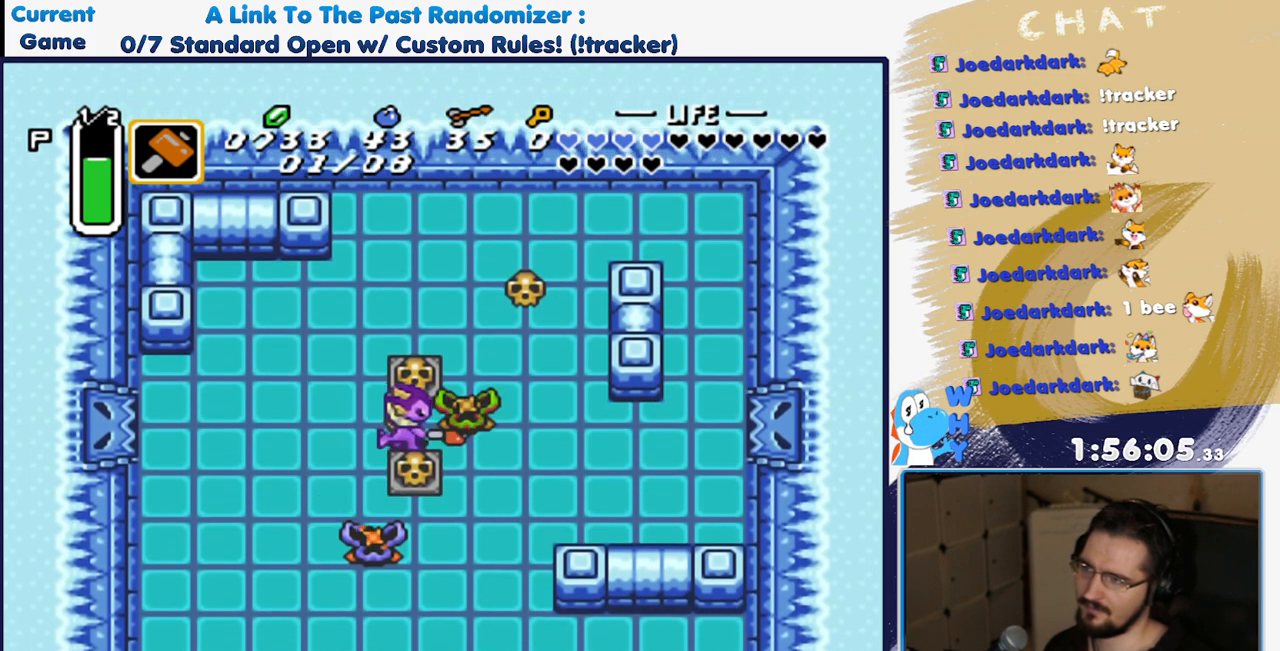
{"dt_ms": 500, "buttons": [], "events": []}
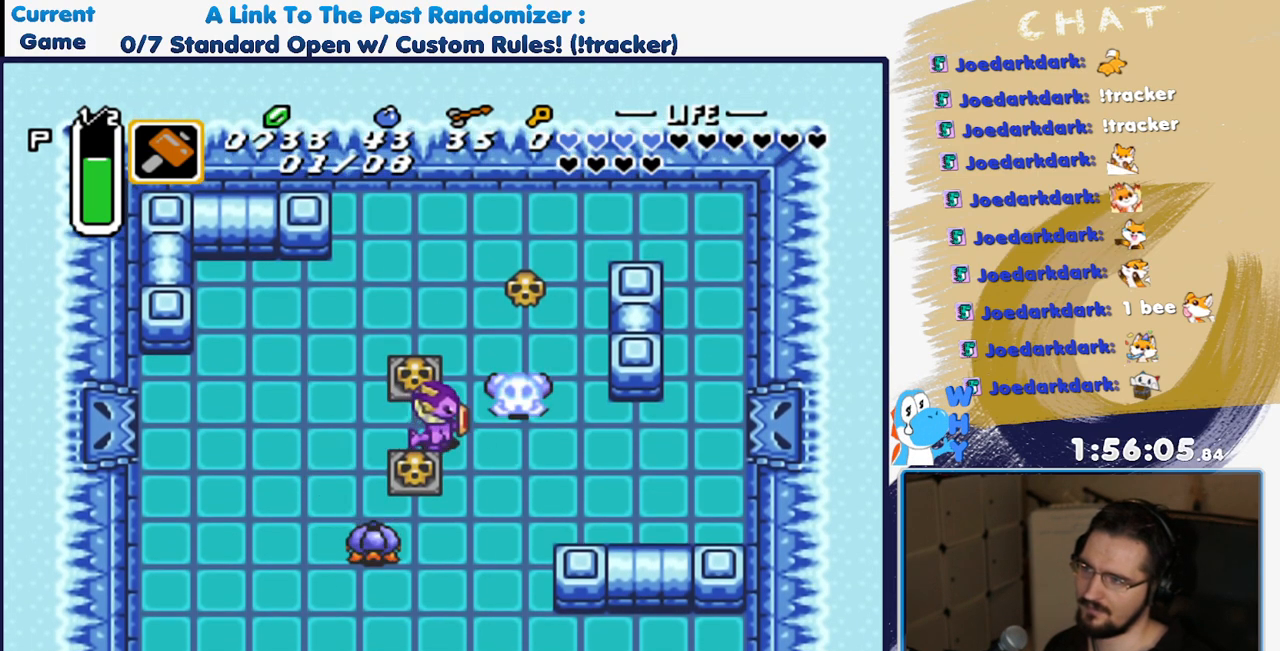
{"dt_ms": 500, "buttons": [], "events": [[17, "DPAD_DOWN", "down"], [267, "DPAD_DOWN", "up"]]}
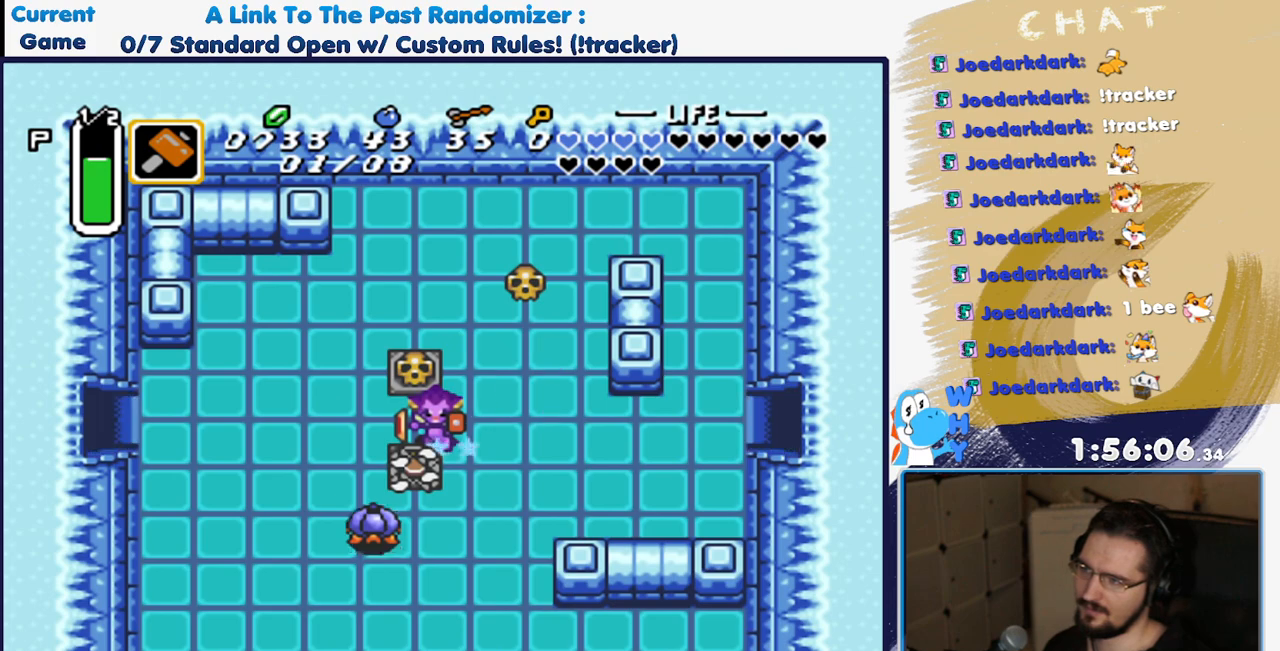
{"dt_ms": 500, "buttons": ["DPAD_DOWN"], "events": [[383, "DPAD_DOWN", "down"]]}
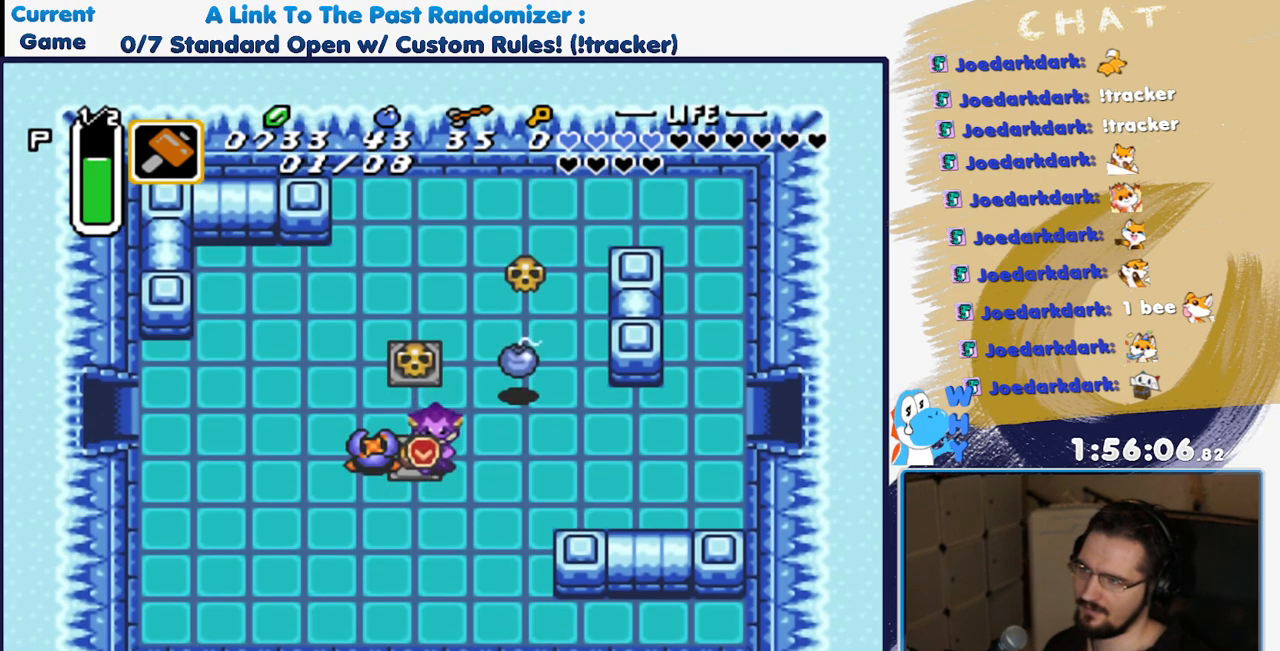
{"dt_ms": 500, "buttons": ["DPAD_LEFT"], "events": [[133, "DPAD_DOWN", "up"], [283, "DPAD_LEFT", "down"]]}
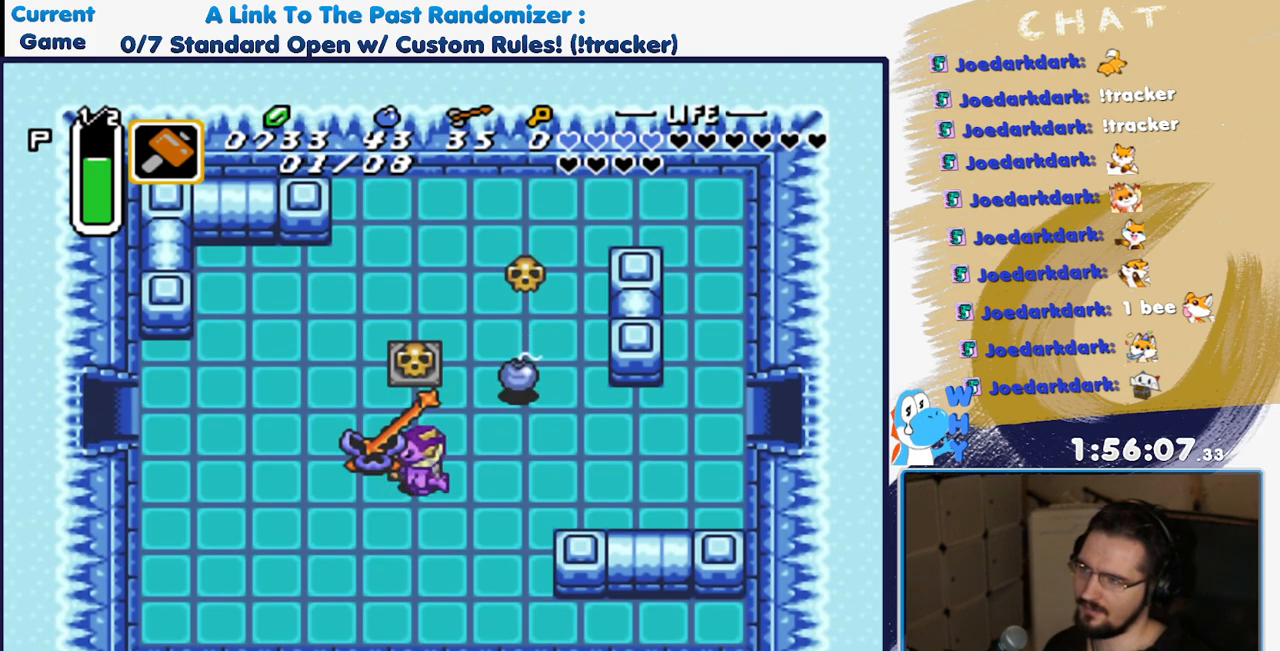
{"dt_ms": 500, "buttons": [], "events": [[300, "DPAD_LEFT", "up"]]}
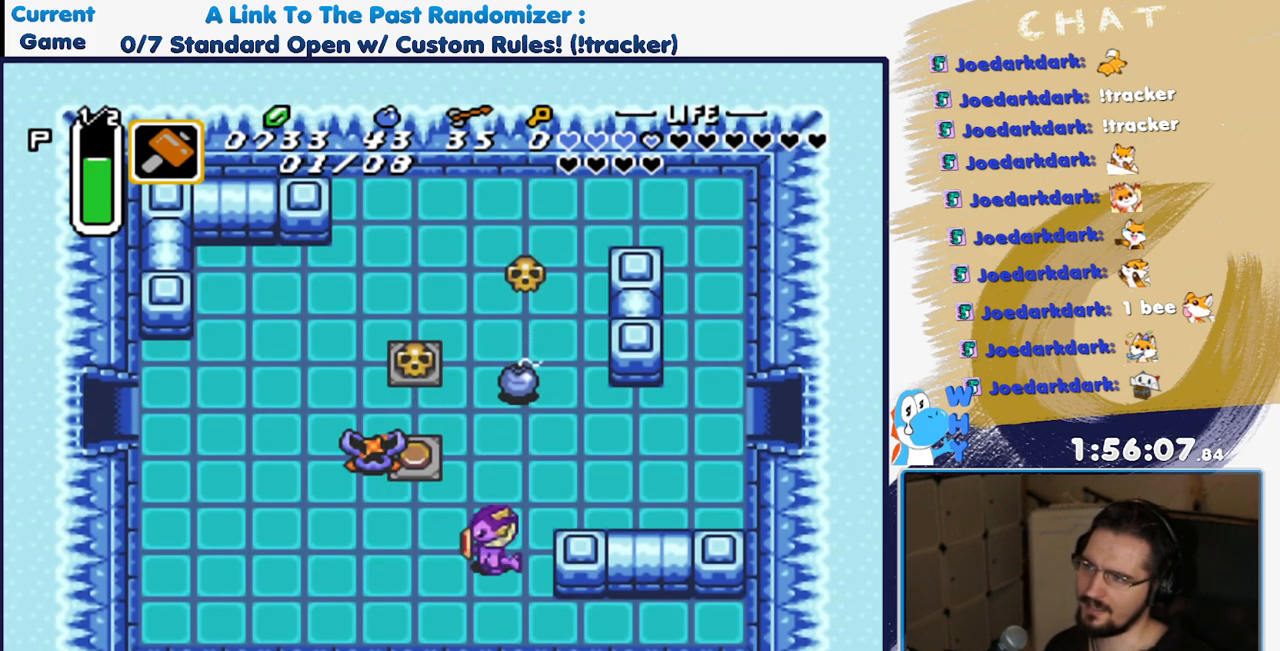
{"dt_ms": 500, "buttons": ["DPAD_UP"], "events": [[150, "DPAD_UP", "down"]]}